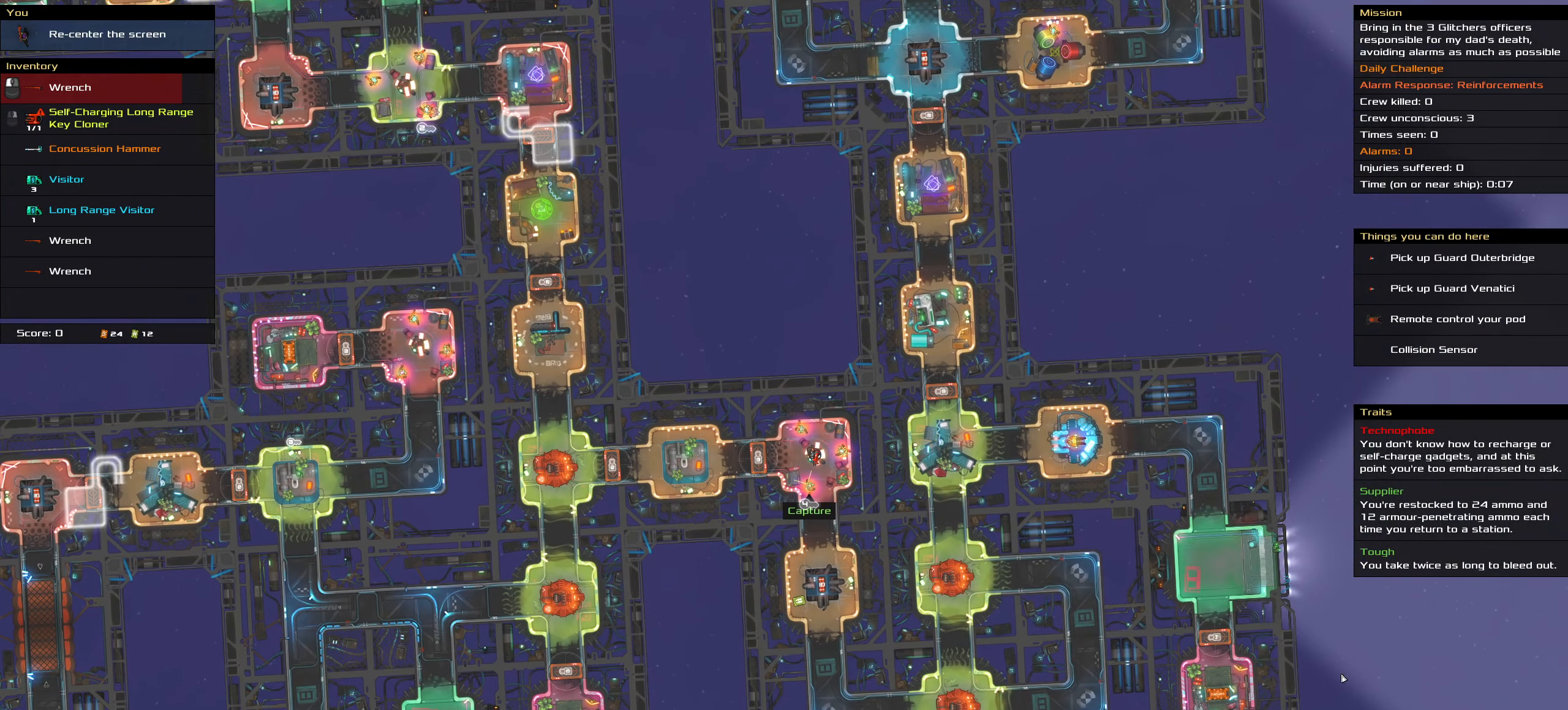
Gameplay with keyboard and mouse; each line is a JSON object with the keys and mouse buttons held at the frame after it. "events" lists presses ("down") and releases ("up") of ".", "/", "0", "1", "2", "3", "4", "5", "6", "7", "8", "9", "a", "alt_l", "alt_r", "b", "backslash", "backspace", "c", "caps_lock", "comma", "ctrl_l", "ctrl_r", "d", "down", "e", "equals", "f", "g", "h", "i", "j", "k", "l", "lbracket", "left", "m", "minus", "n", "o", "p", "q", "quote", "r", "rbracket", "return", "right", "s", "semicolon", "shift_l", "shift_r", "space", "super", "t", "tab", "tilde", "u", "up", "v", "w", "x", "y", "z", "mouse_left", "mouse_wheel" and "mouse_right" between this image and that frame as [ms after this image, input, new state], when the widget could be followed in between. "mouse_left", "mouse_wheel", "mouse_right" = the "left", "wheel", "right" buttons of the "mouse" list. No other keys are recorded. "wheel" means that the mouse wheel is clicked or scrolled. Not read: mouse_move.
{"keys": [], "mouse": [], "events": [[17, "shift_l", "up"]]}
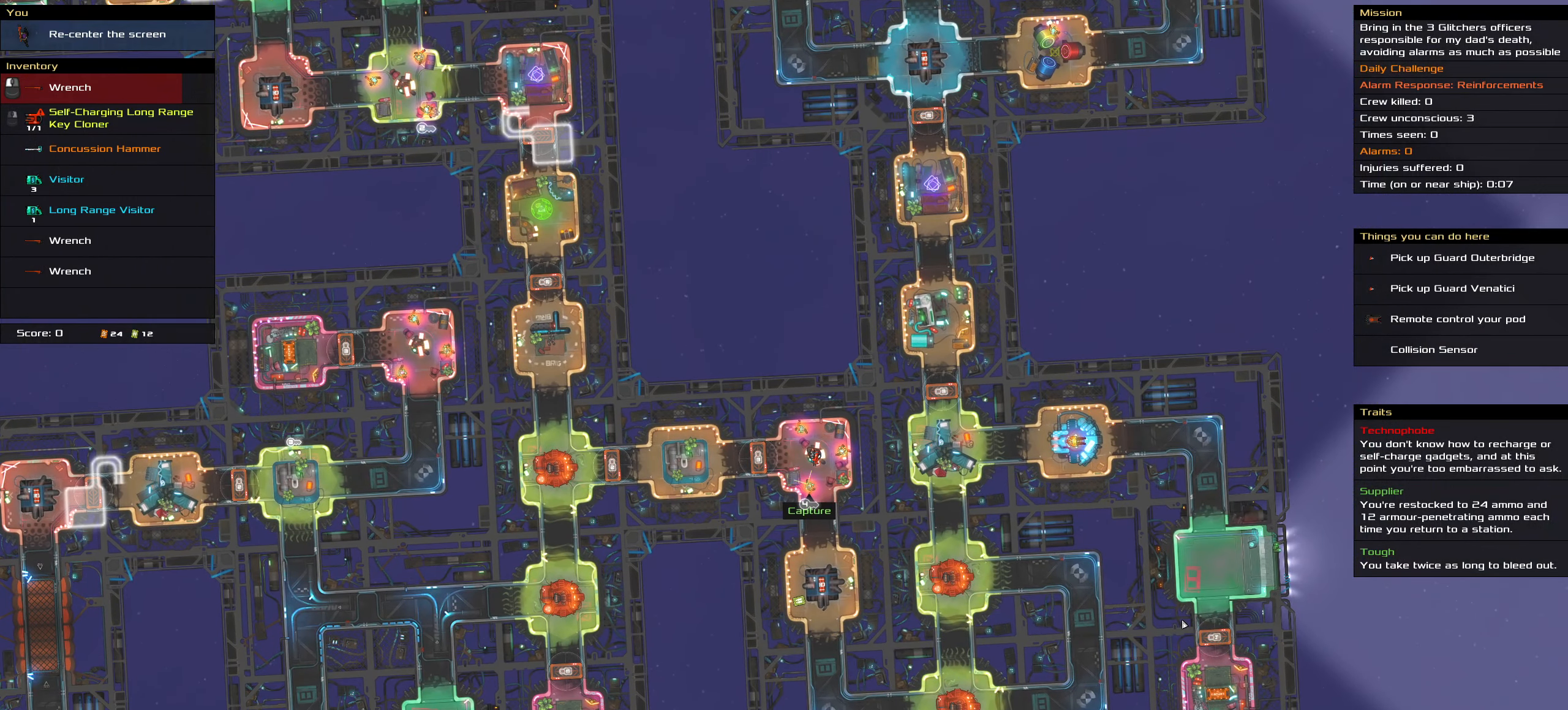
{"keys": [], "mouse": [], "events": []}
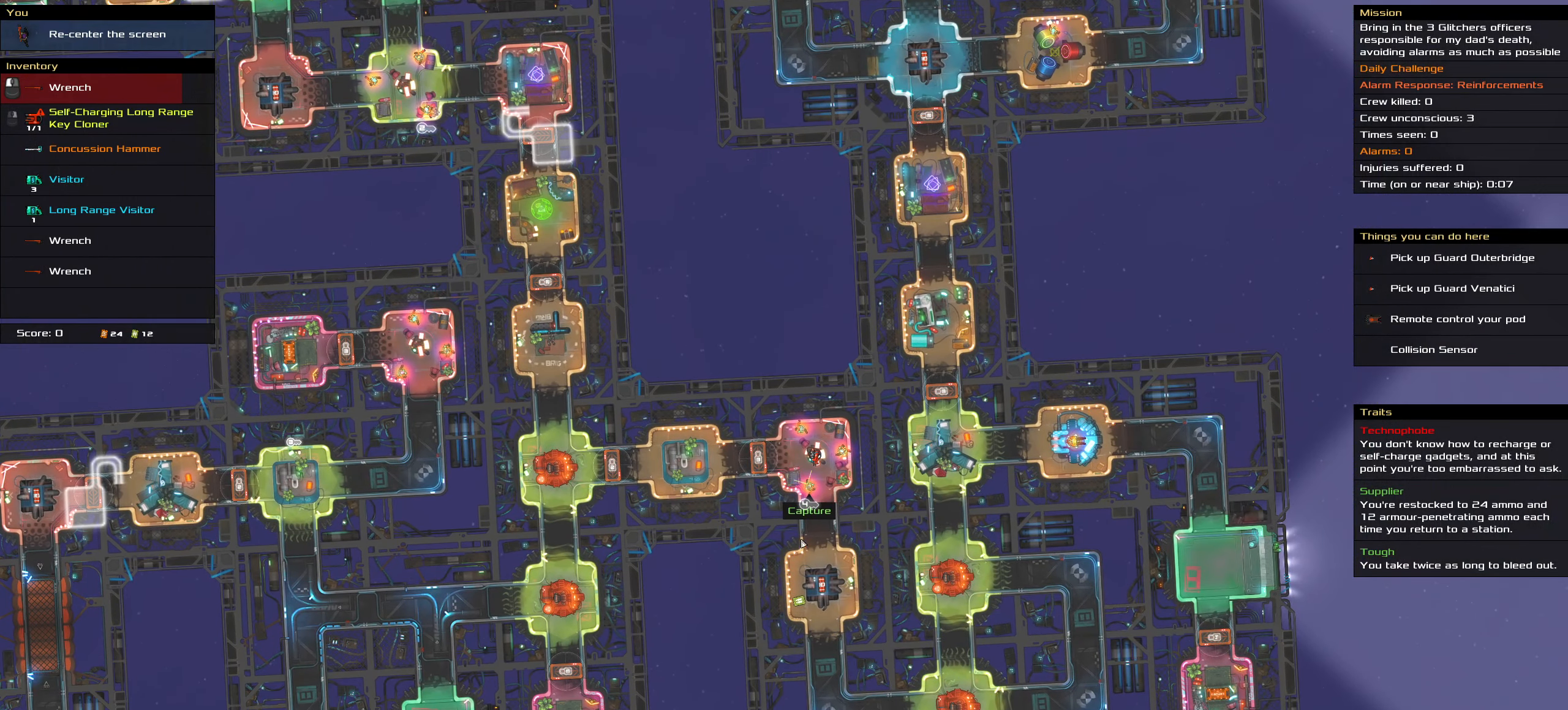
{"keys": [], "mouse": [], "events": []}
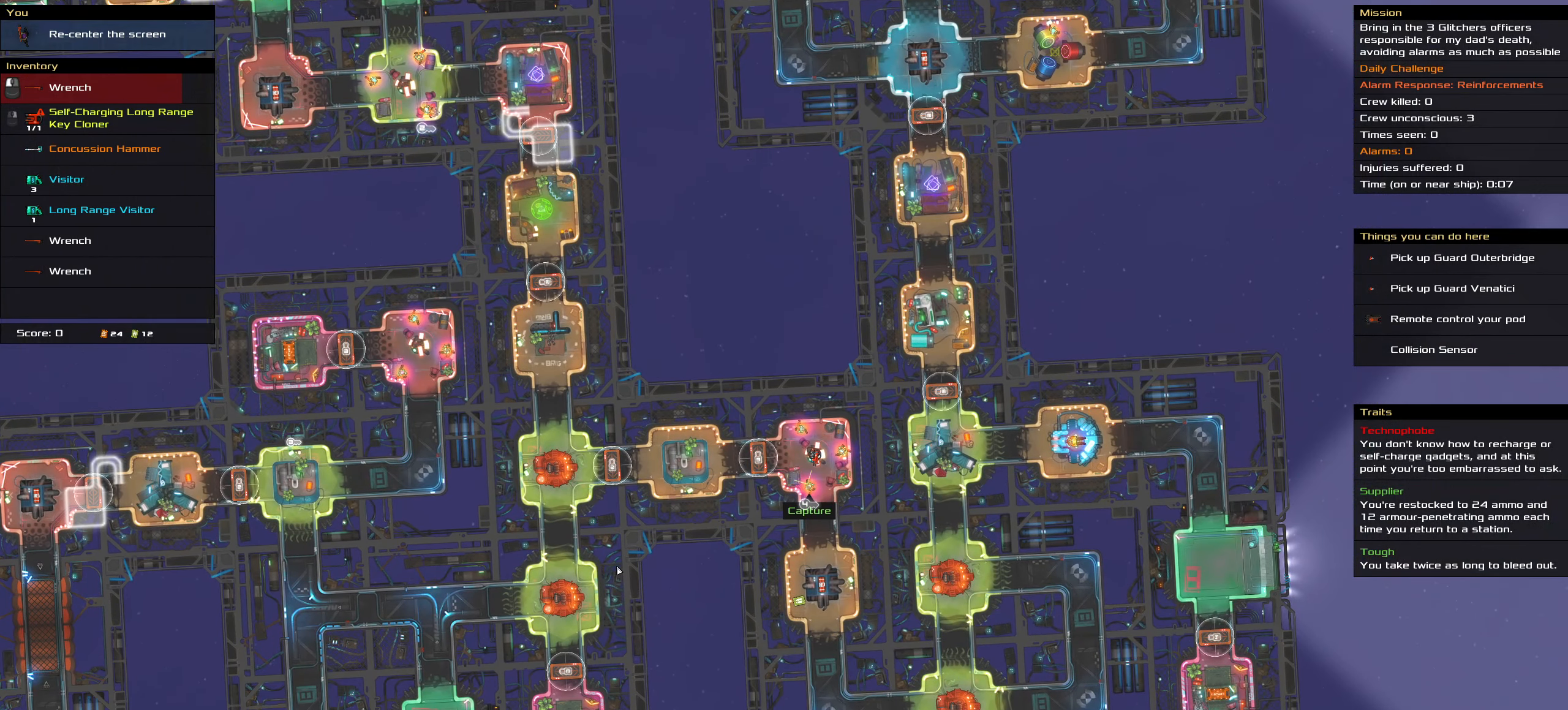
{"keys": [], "mouse": [], "events": []}
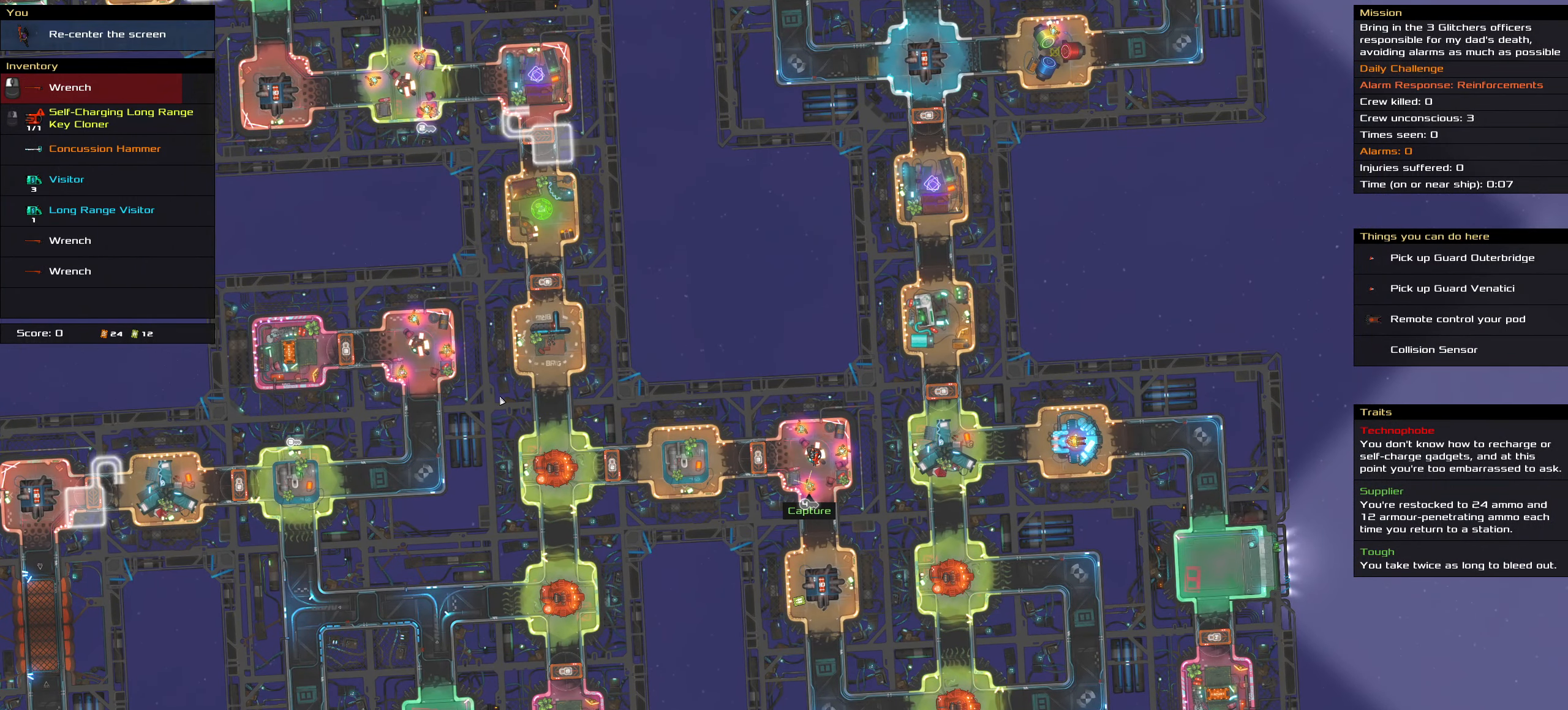
{"keys": [], "mouse": [], "events": []}
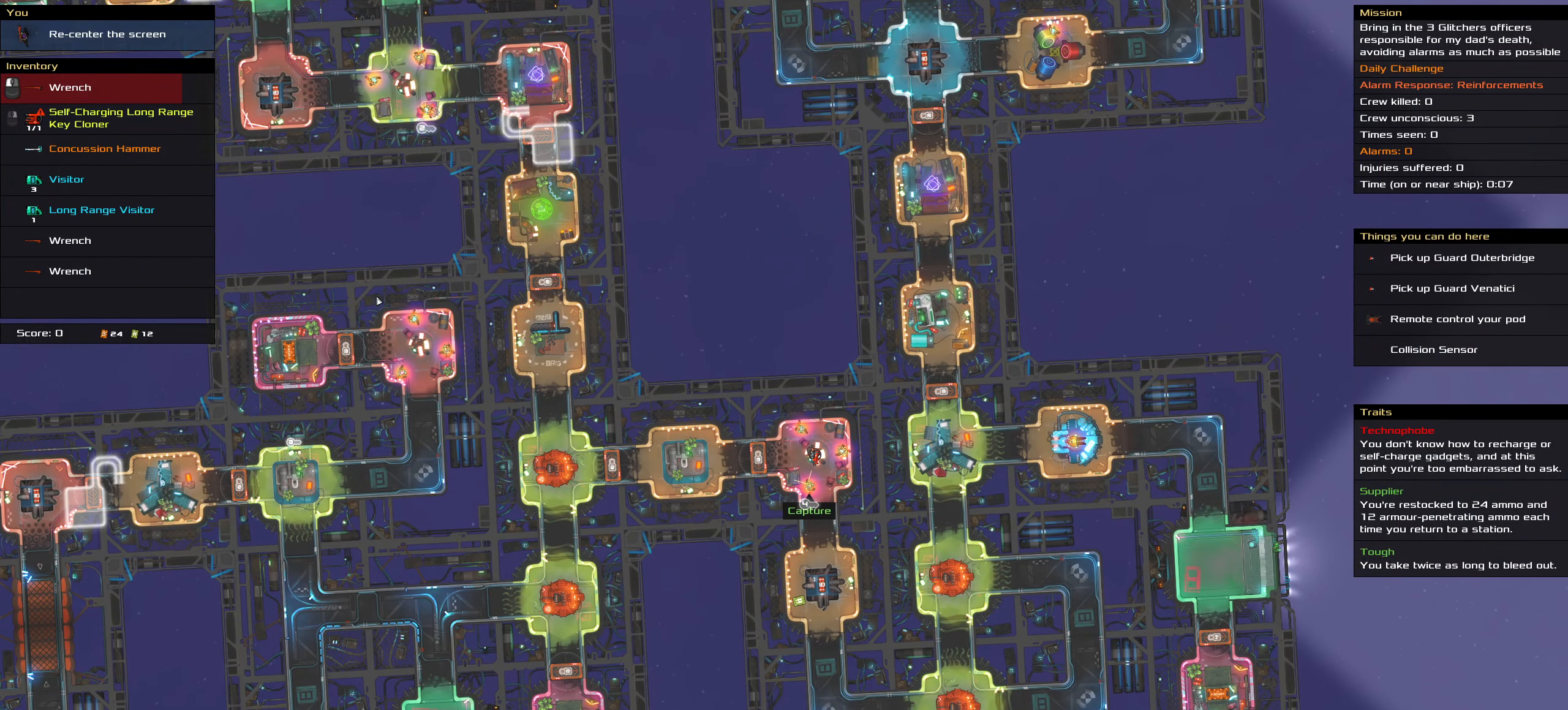
{"keys": ["shift_l"], "mouse": [], "events": [[417, "shift_l", "down"]]}
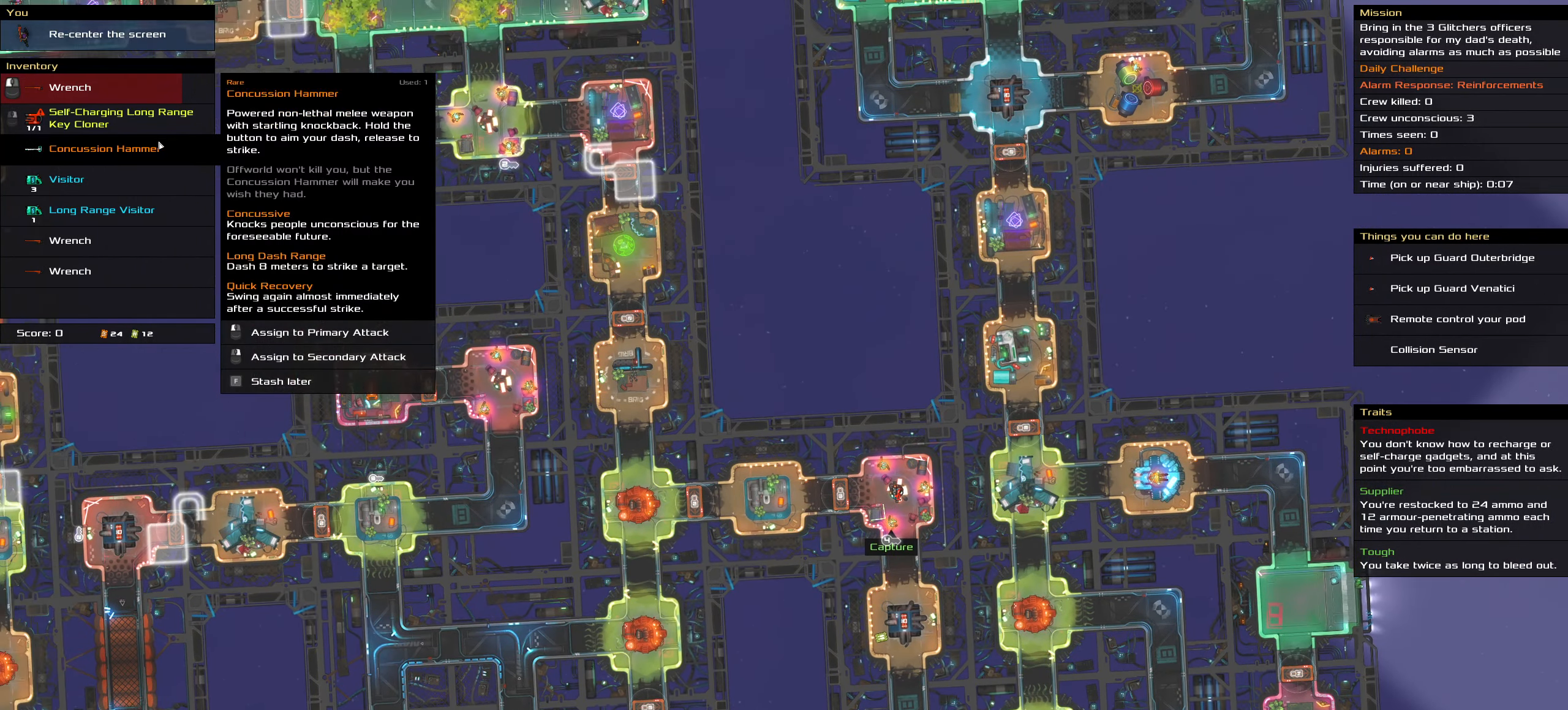
{"keys": [], "mouse": [], "events": [[200, "shift_l", "up"]]}
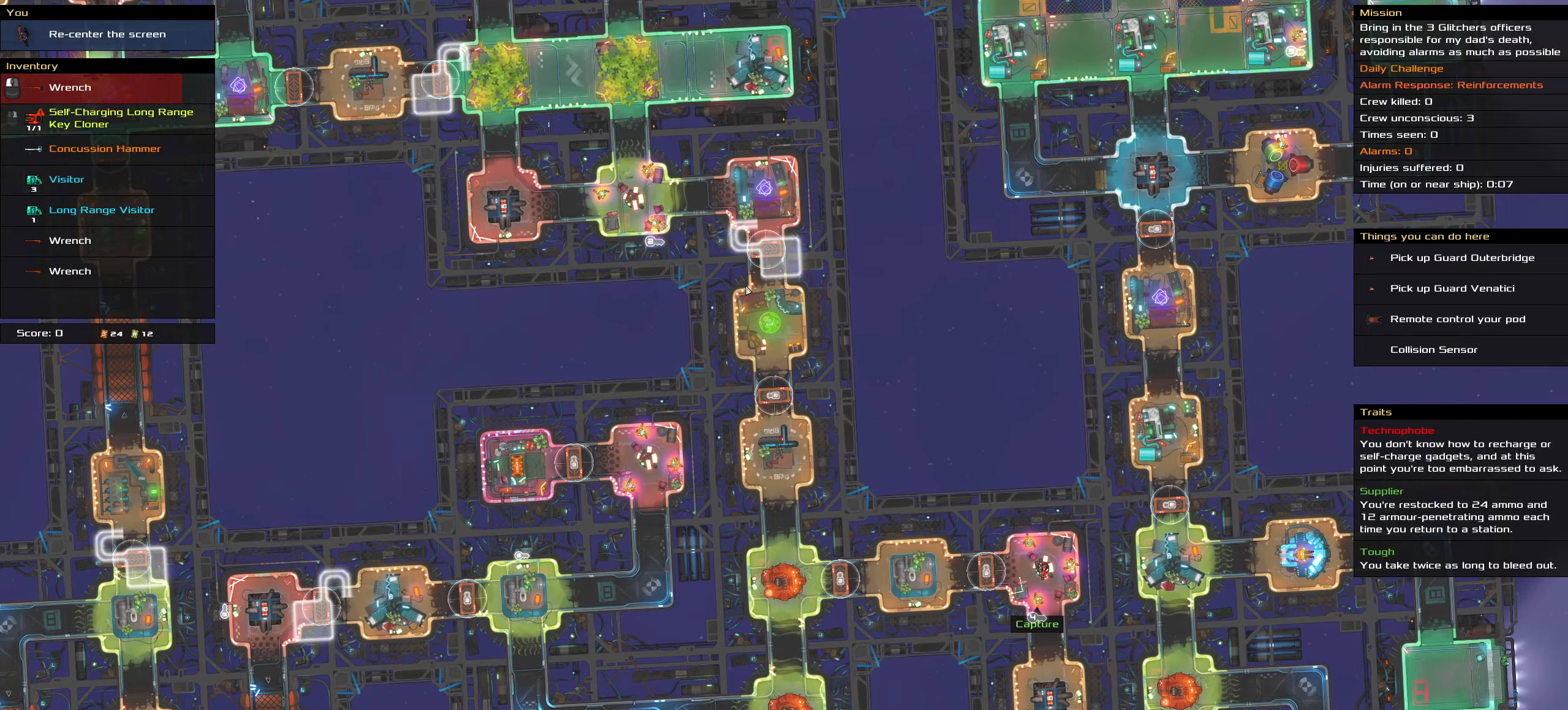
{"keys": [], "mouse": [], "events": []}
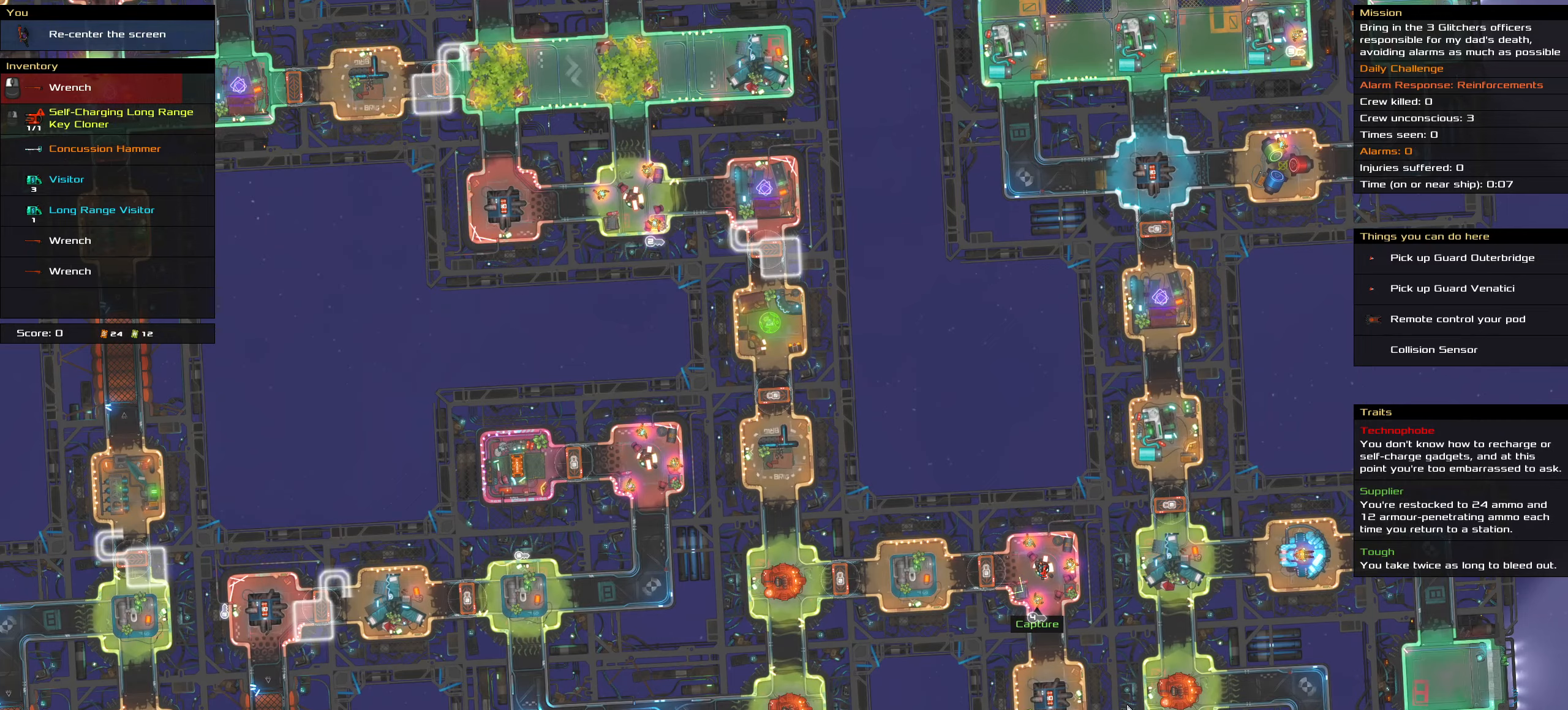
{"keys": [], "mouse": [], "events": []}
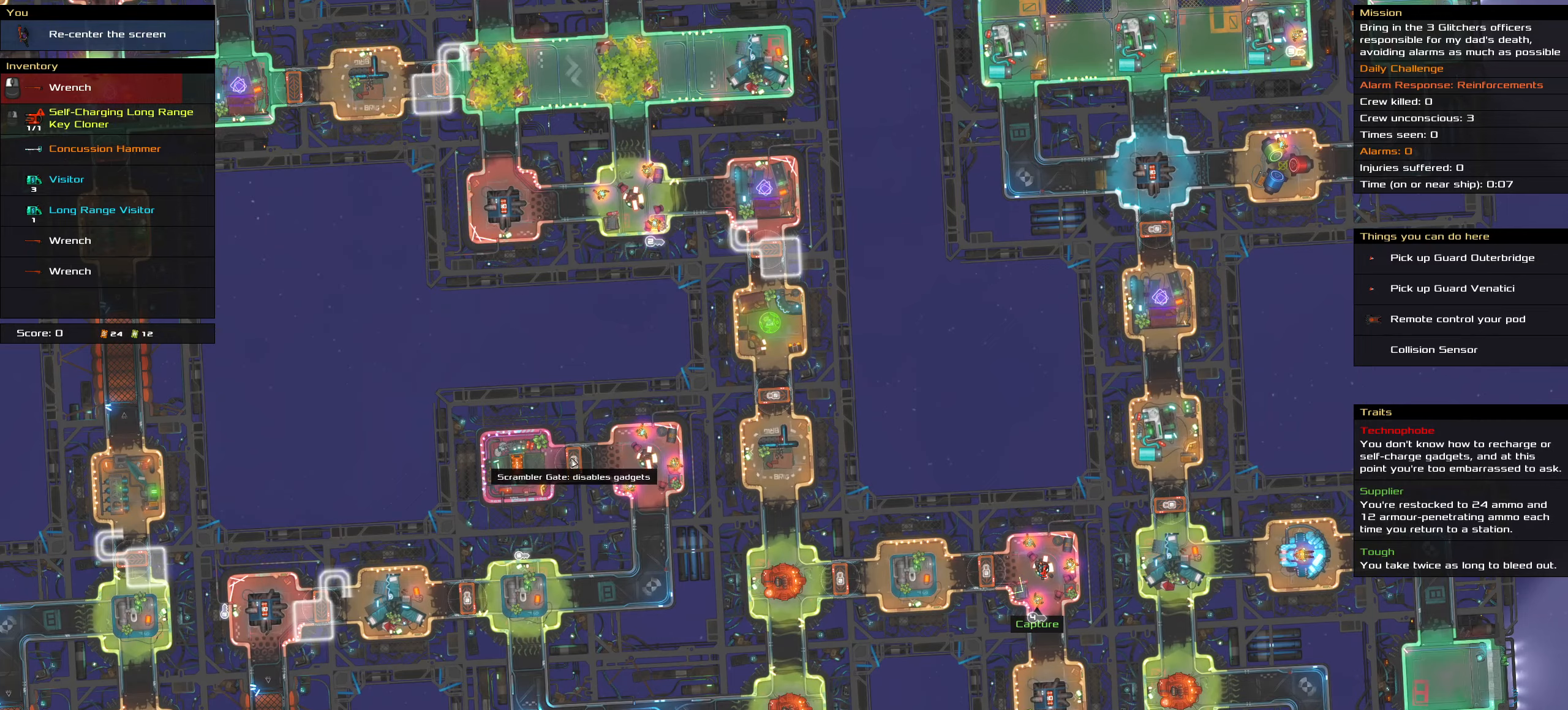
{"keys": ["shift_l"], "mouse": [], "events": [[250, "shift_l", "down"]]}
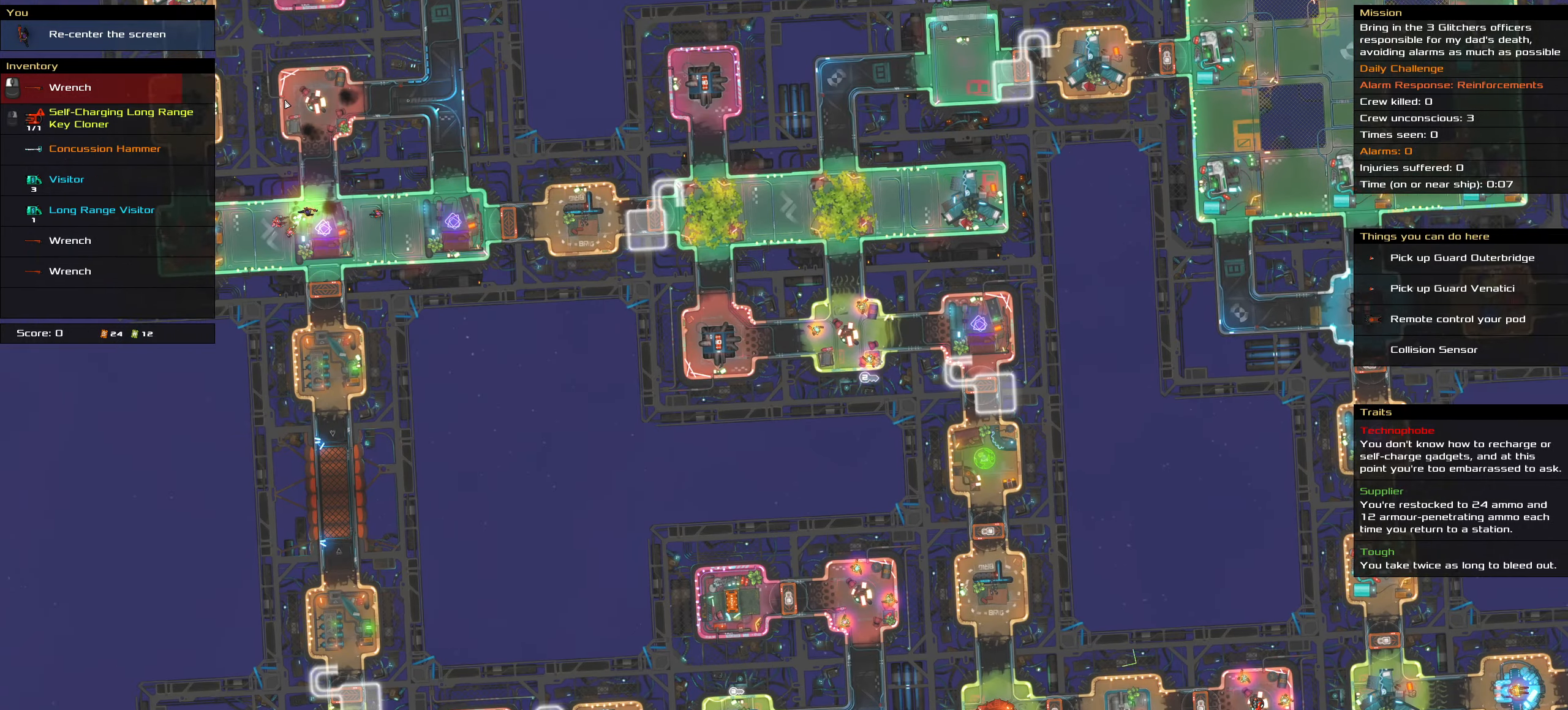
{"keys": ["shift_l"], "mouse": [], "events": []}
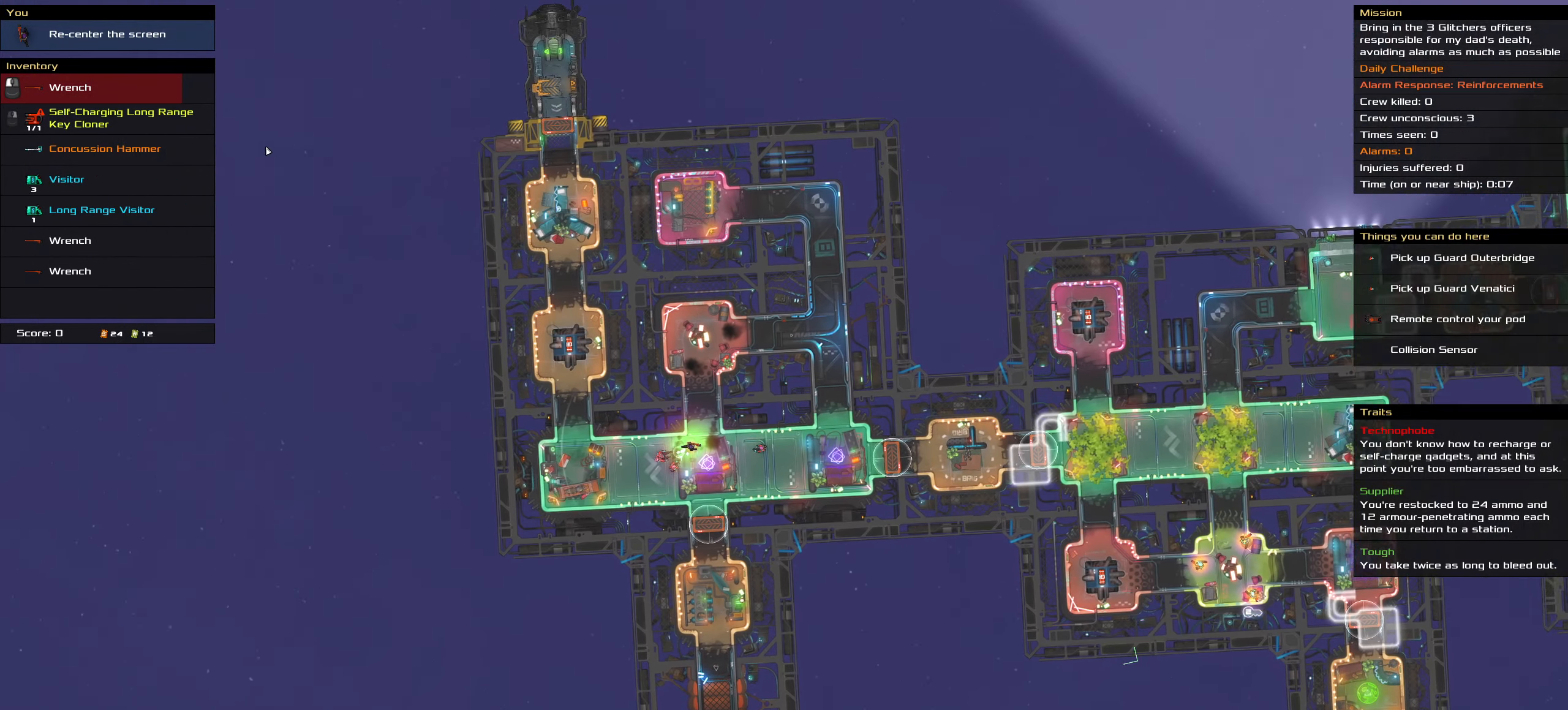
{"keys": [], "mouse": [], "events": [[34, "shift_l", "up"]]}
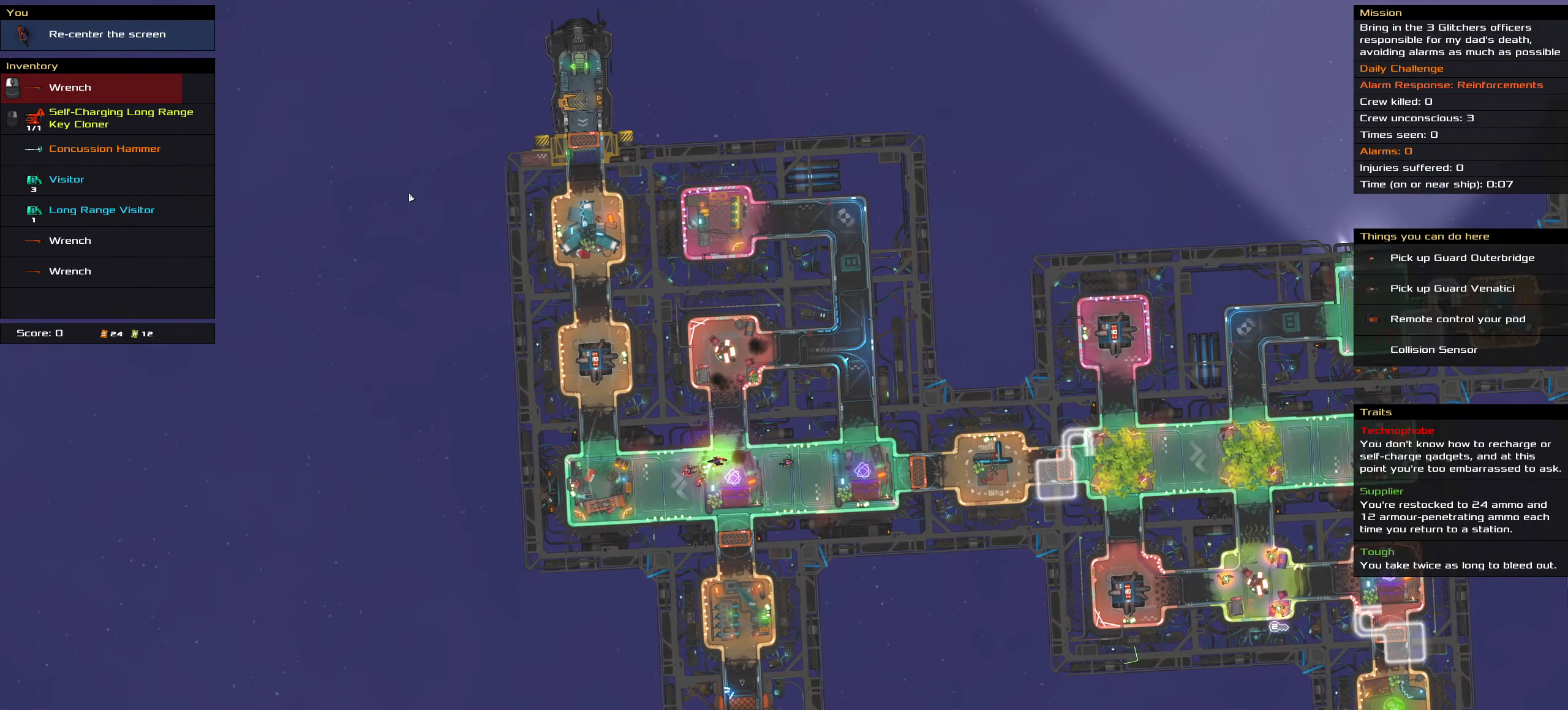
{"keys": [], "mouse": [], "events": []}
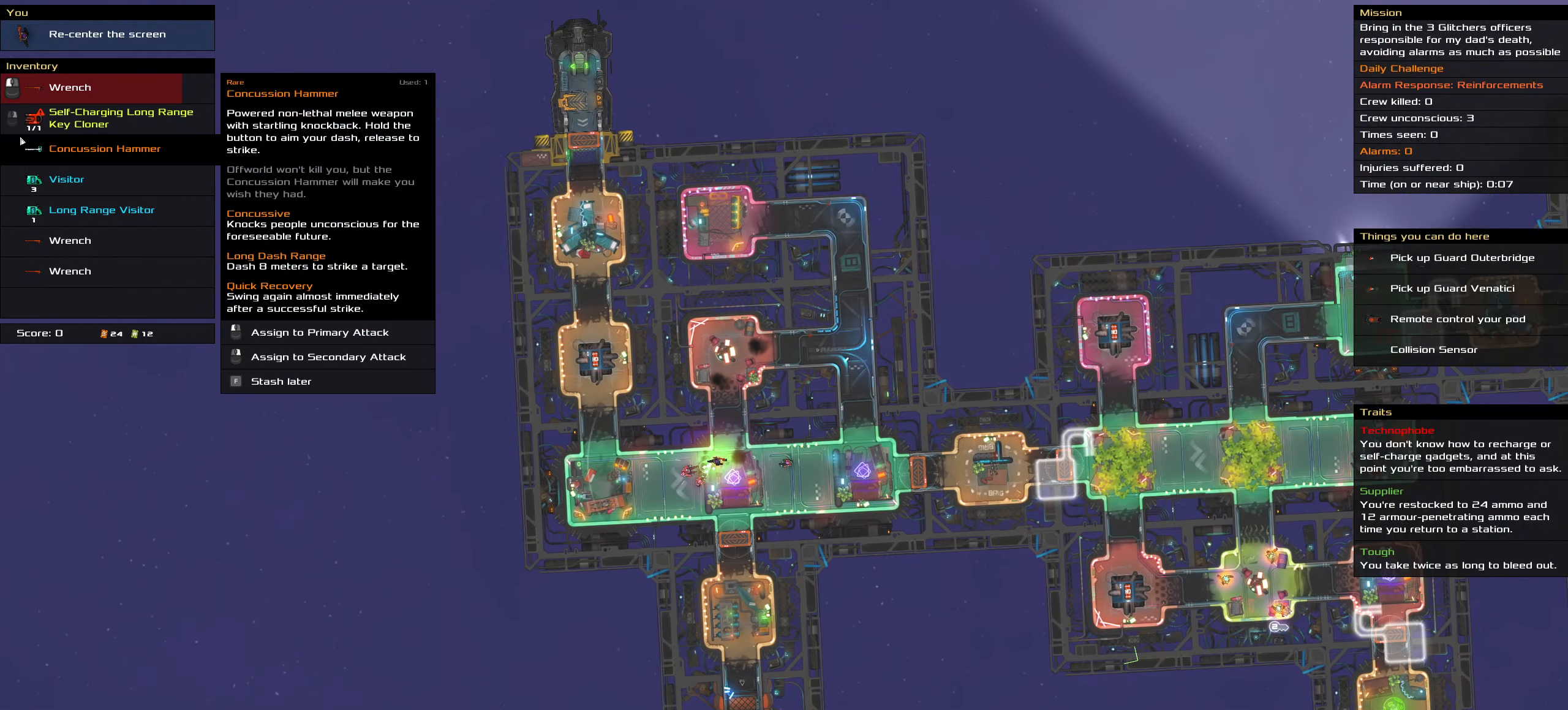
{"keys": [], "mouse": [], "events": [[350, "mouse_left", "down"], [400, "mouse_left", "up"]]}
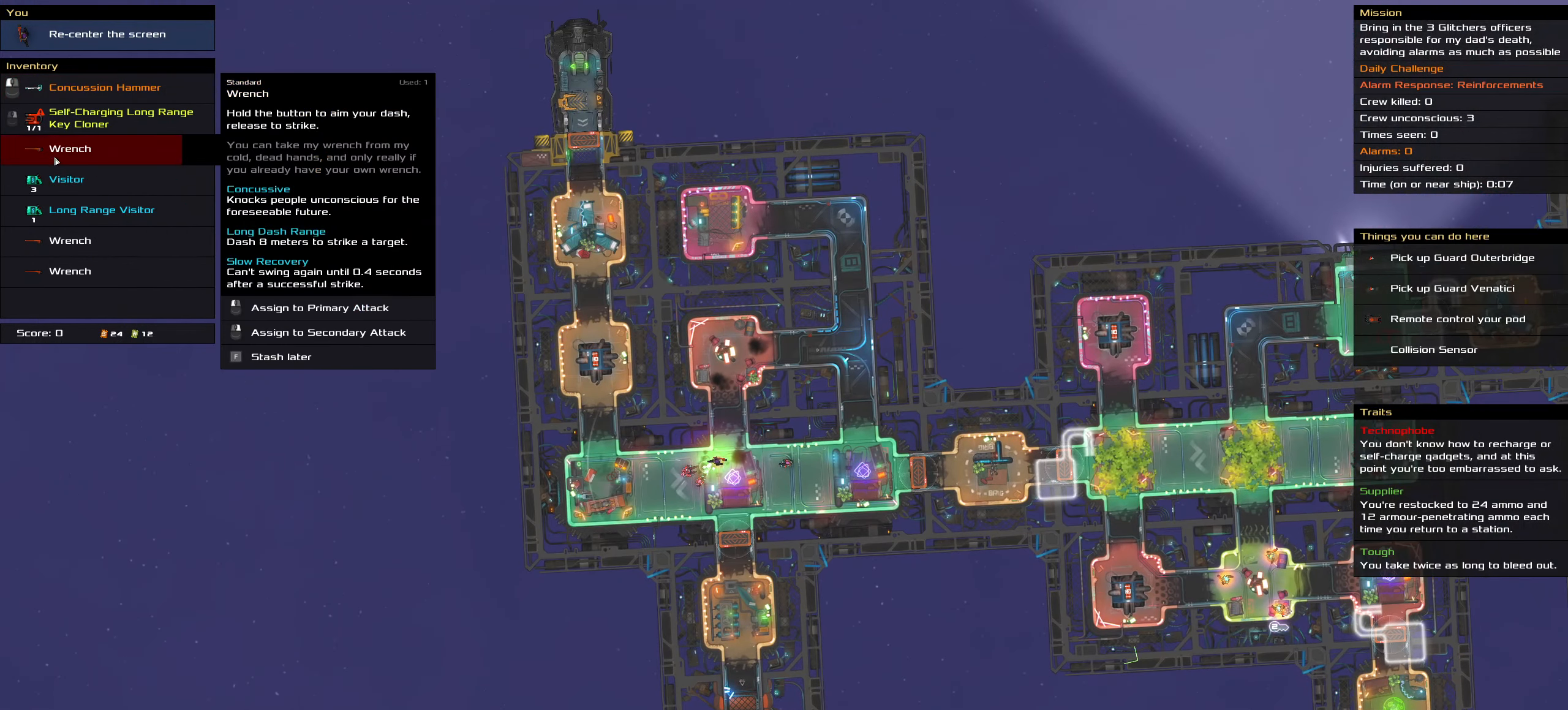
{"keys": [], "mouse": [], "events": [[134, "t", "down"], [234, "t", "up"]]}
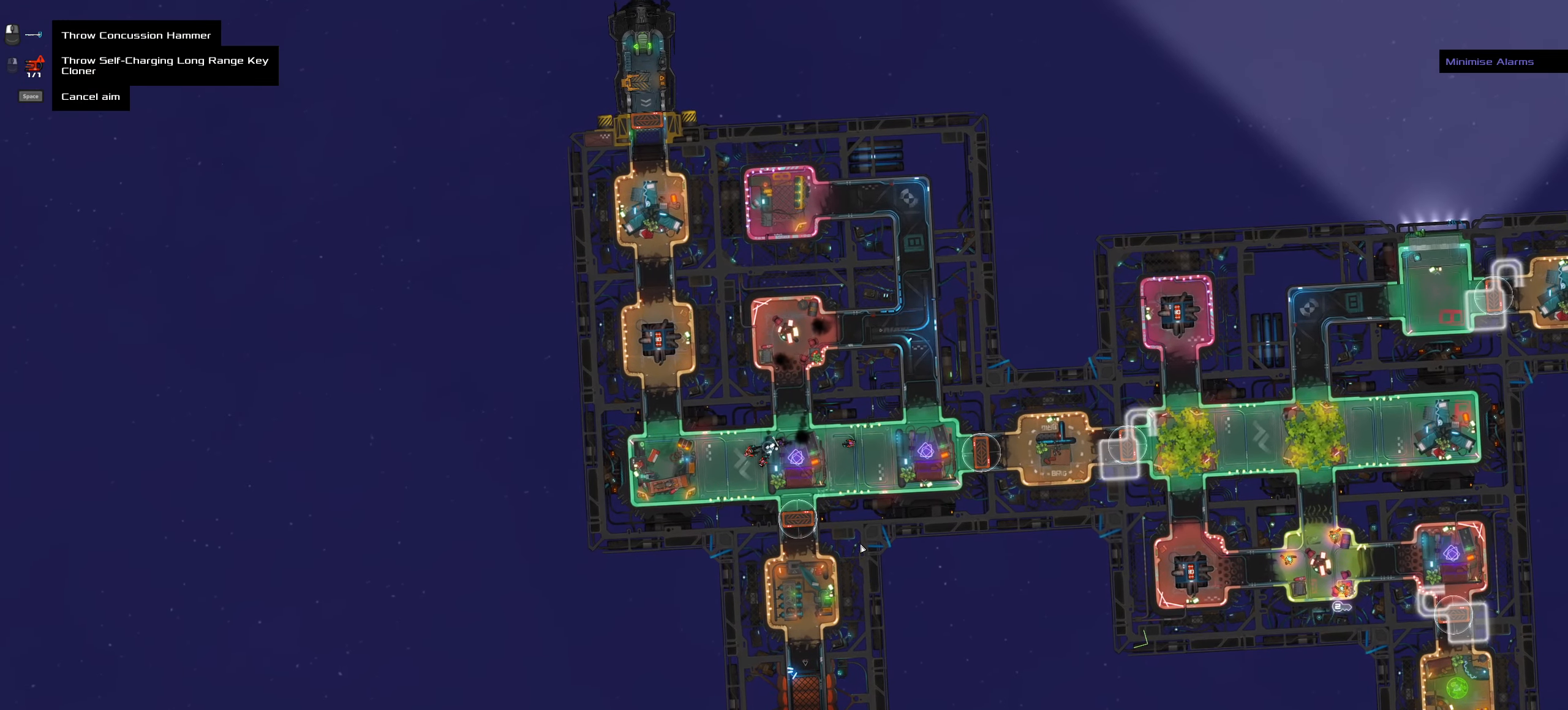
{"keys": [], "mouse": [], "events": []}
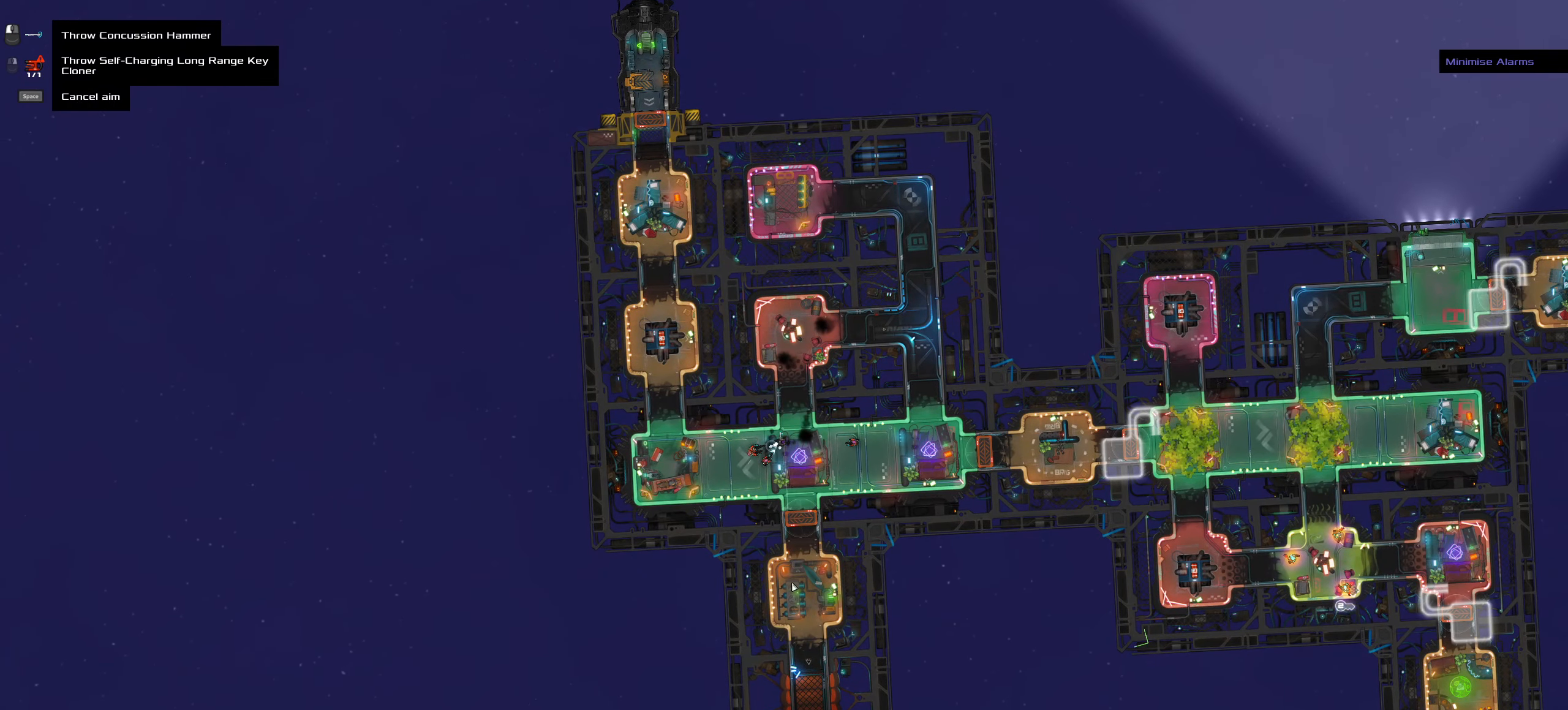
{"keys": ["ctrl_l", "z"], "mouse": ["left"], "events": [[400, "ctrl_l", "down"], [500, "mouse_left", "down"], [500, "z", "down"]]}
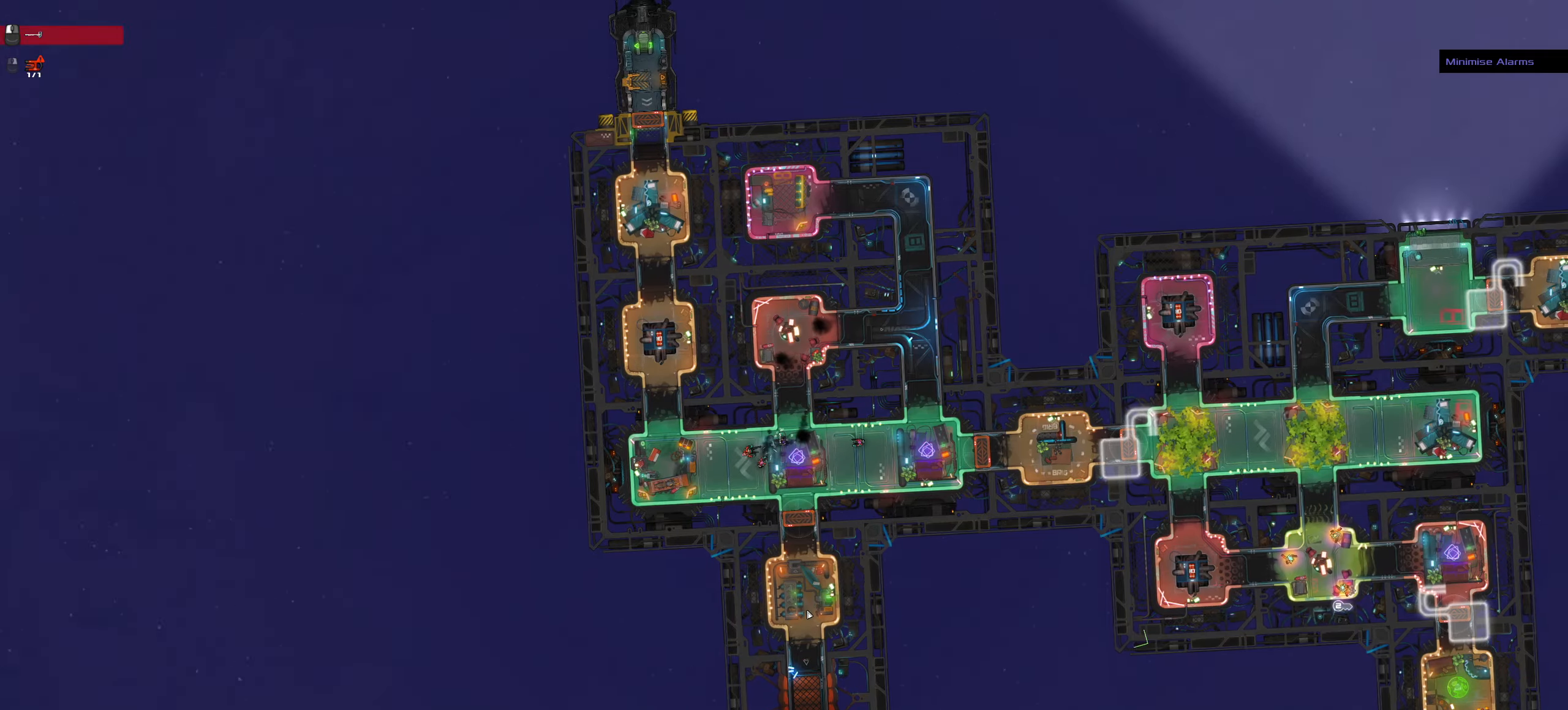
{"keys": ["ctrl_l", "s"], "mouse": [], "events": [[33, "mouse_left", "up"], [83, "z", "up"], [316, "s", "down"]]}
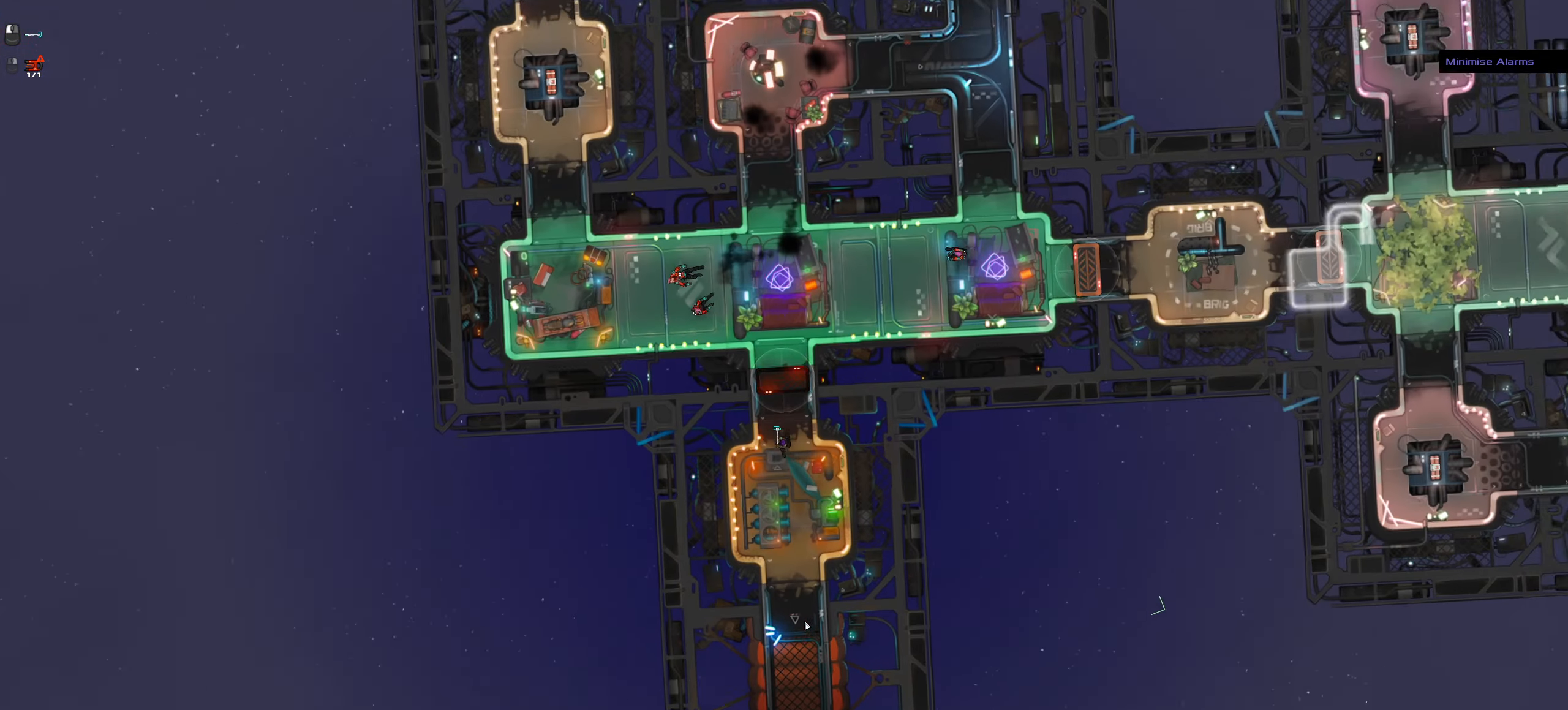
{"keys": ["ctrl_l", "space"], "mouse": [], "events": [[433, "space", "down"], [466, "s", "up"]]}
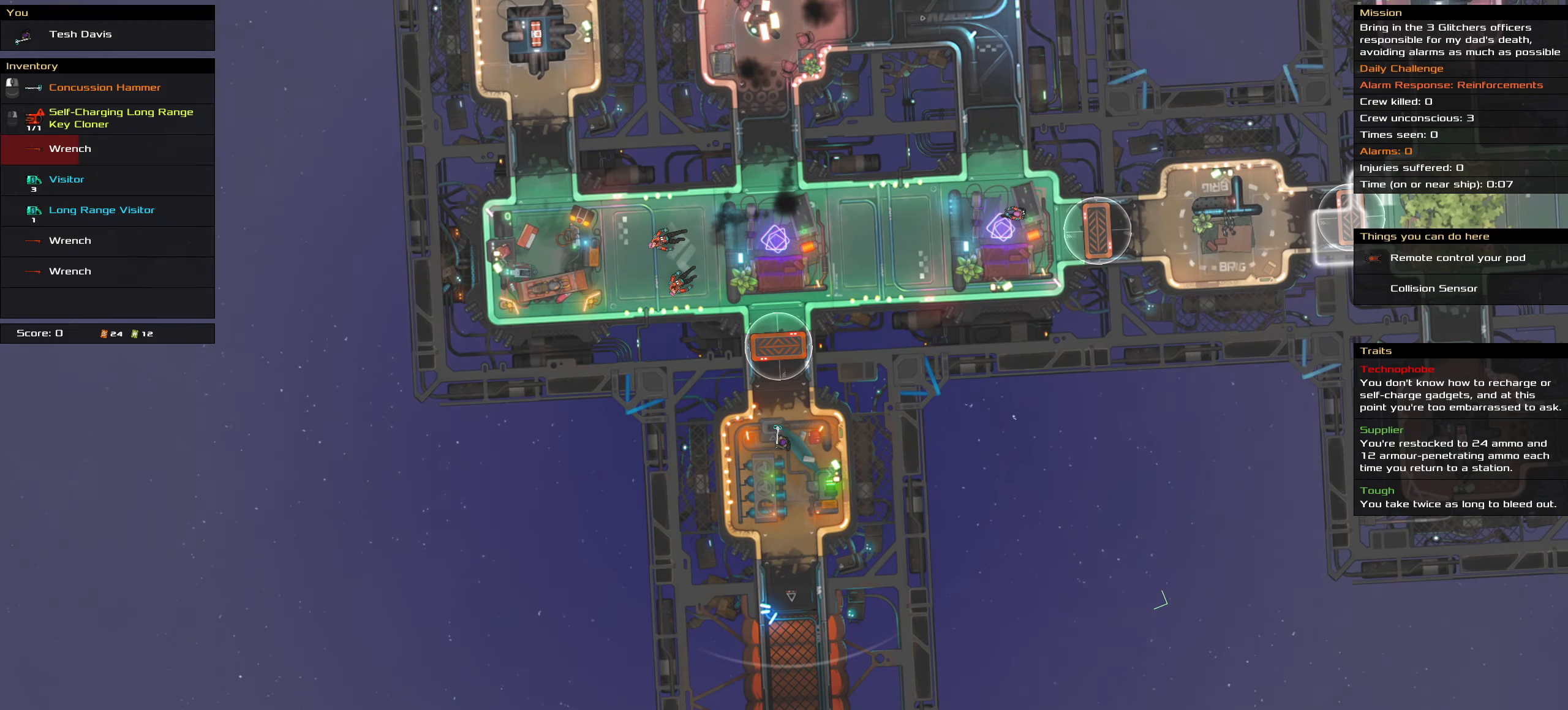
{"keys": ["ctrl_l", "z"], "mouse": [], "events": [[33, "ctrl_l", "up"], [66, "space", "up"], [166, "t", "down"], [266, "t", "up"], [450, "ctrl_l", "down"], [500, "z", "down"]]}
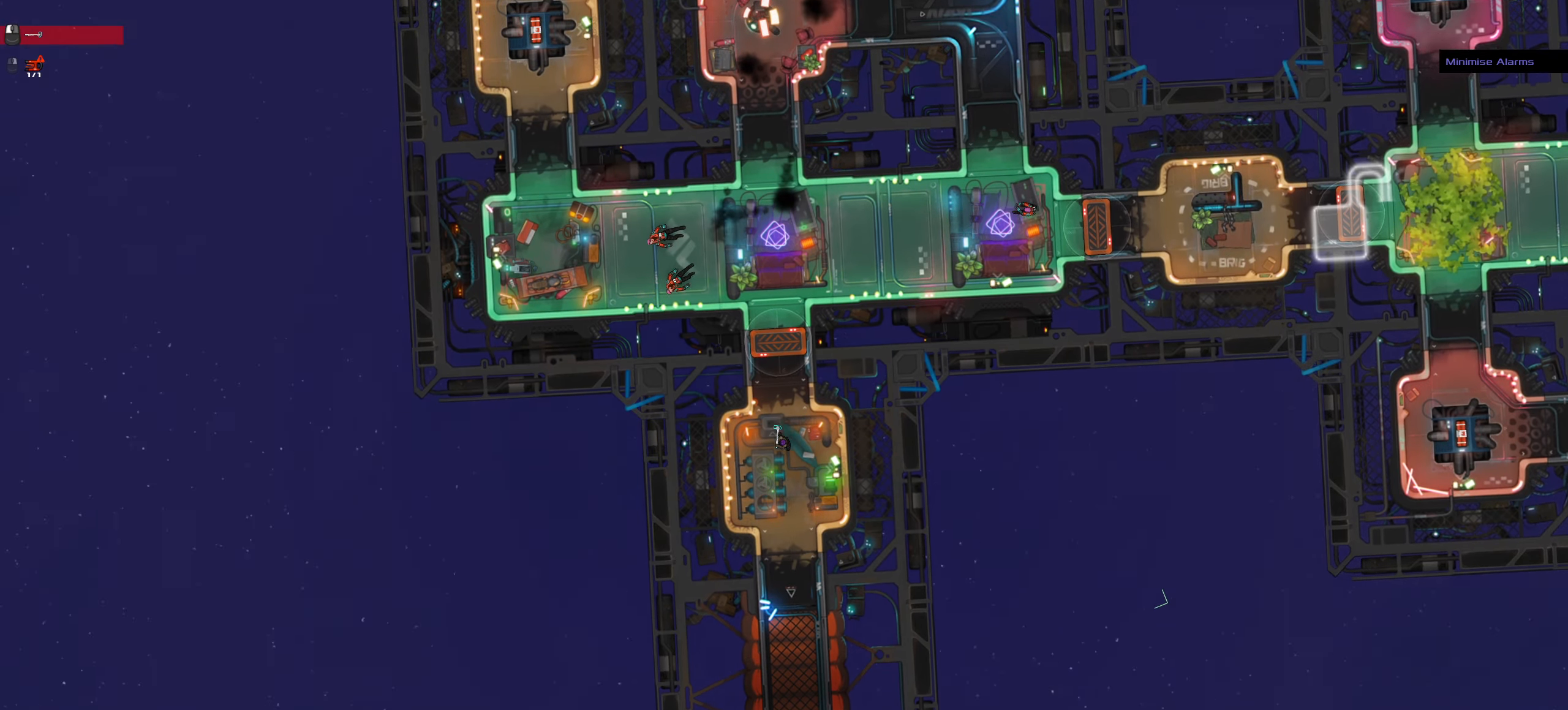
{"keys": ["ctrl_l", "s"], "mouse": [], "events": [[133, "z", "up"], [333, "s", "down"]]}
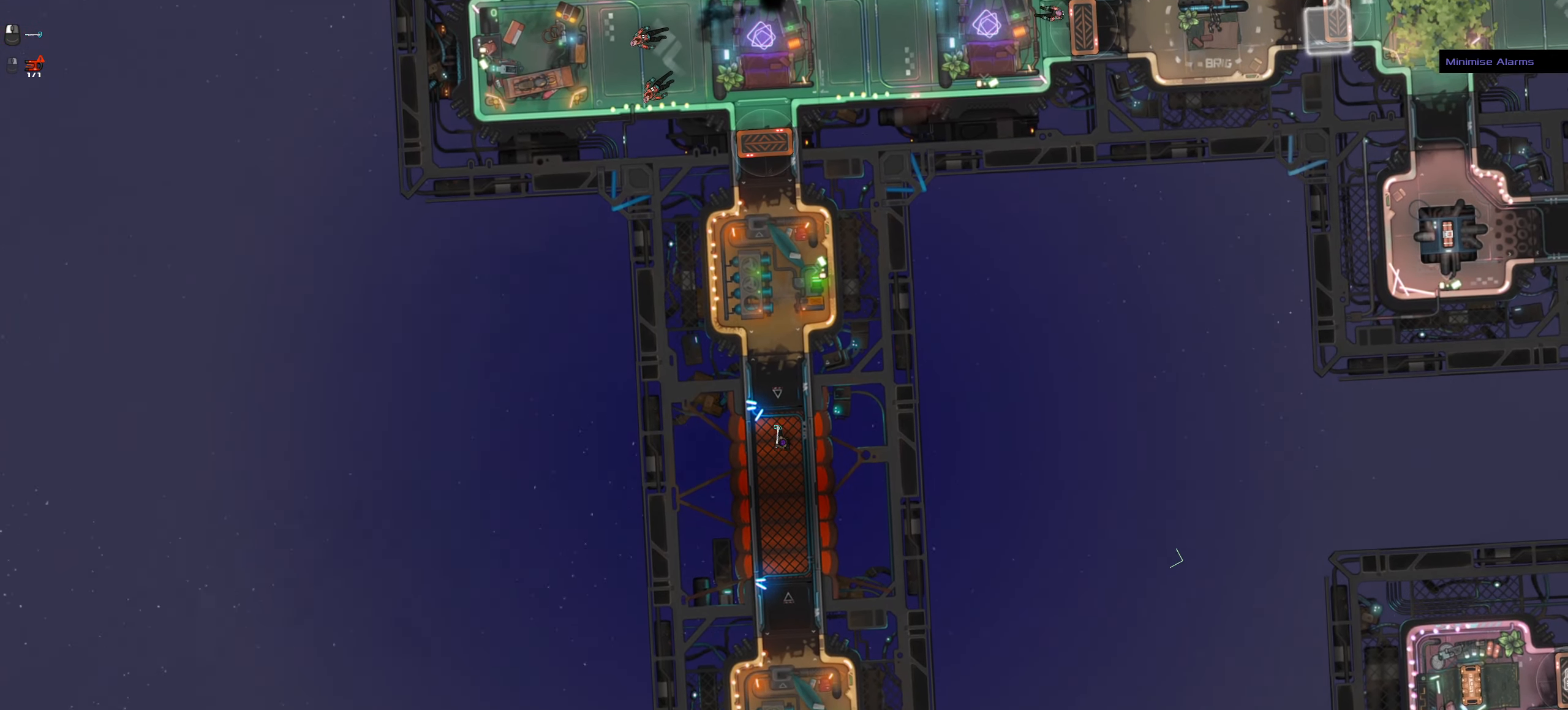
{"keys": ["ctrl_l", "space"], "mouse": [], "events": [[433, "space", "down"], [483, "s", "up"]]}